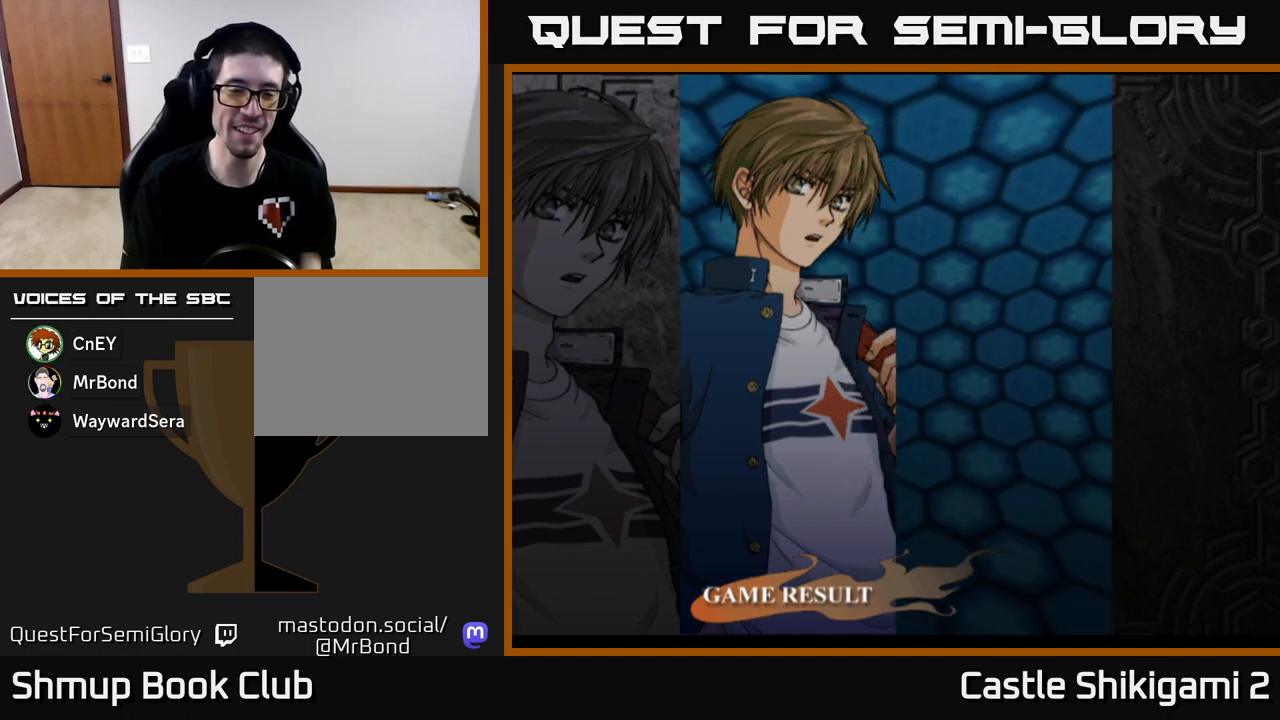
Gameplay with a controller (Xbox layout); each line is a JSON object with the inputs held at the frame after it. "events" lists button and stick changes between this image and that frame as [ms after this image, input, new state], when the widget could be followed in between. Not read: right_stick.
{"buttons": [], "left_stick": "center", "events": []}
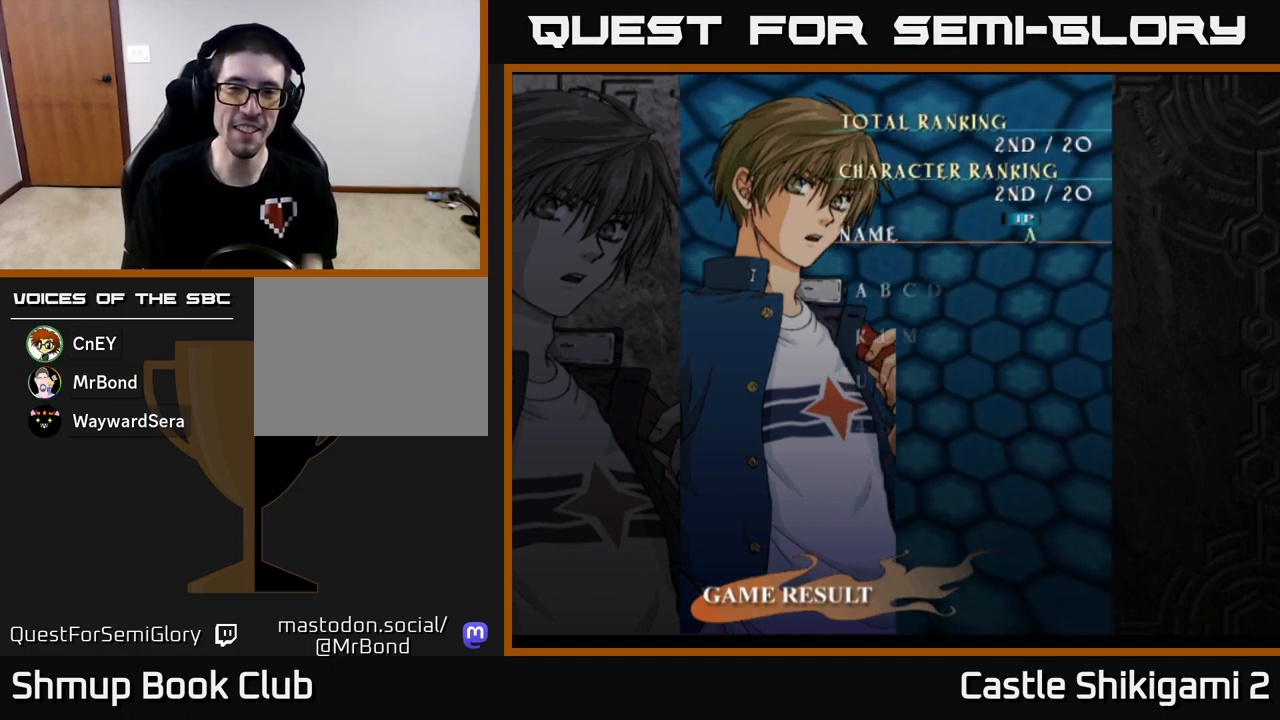
{"buttons": ["A"], "left_stick": "center", "events": [[183, "START", "down"], [283, "START", "up"], [467, "A", "down"]]}
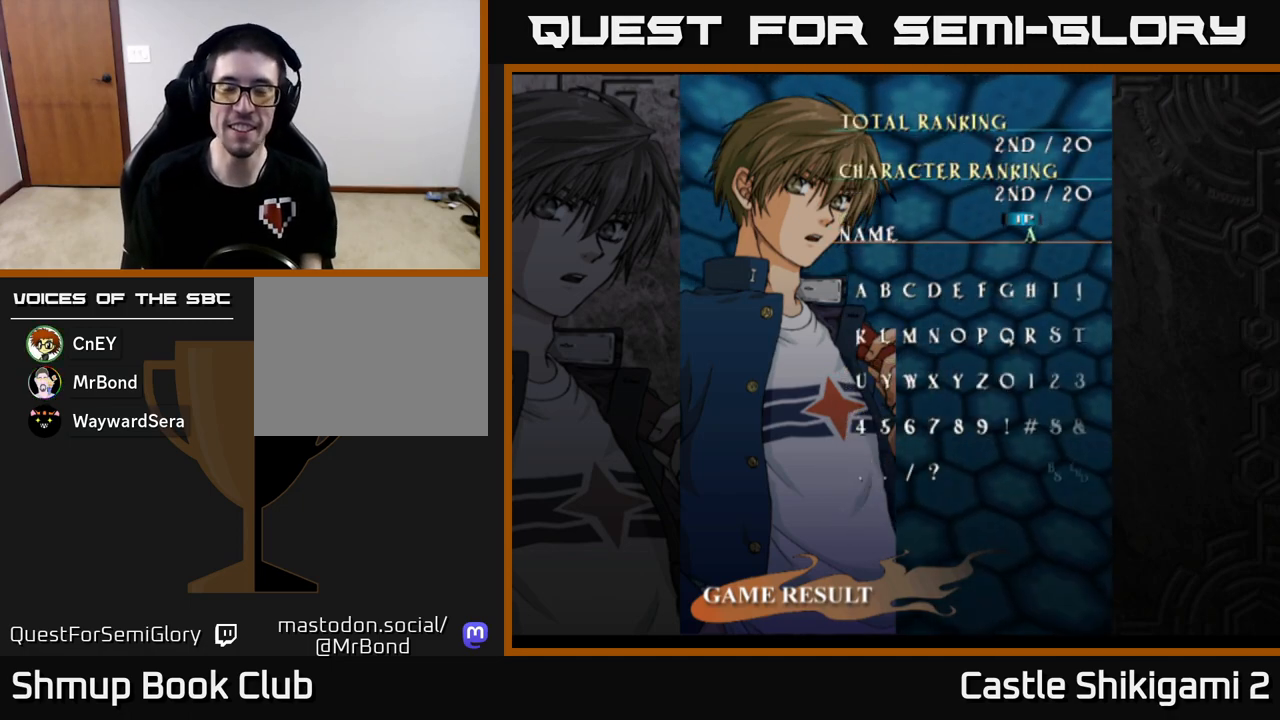
{"buttons": ["A"], "left_stick": "center", "events": [[133, "A", "up"], [267, "A", "down"], [367, "A", "up"], [467, "A", "down"]]}
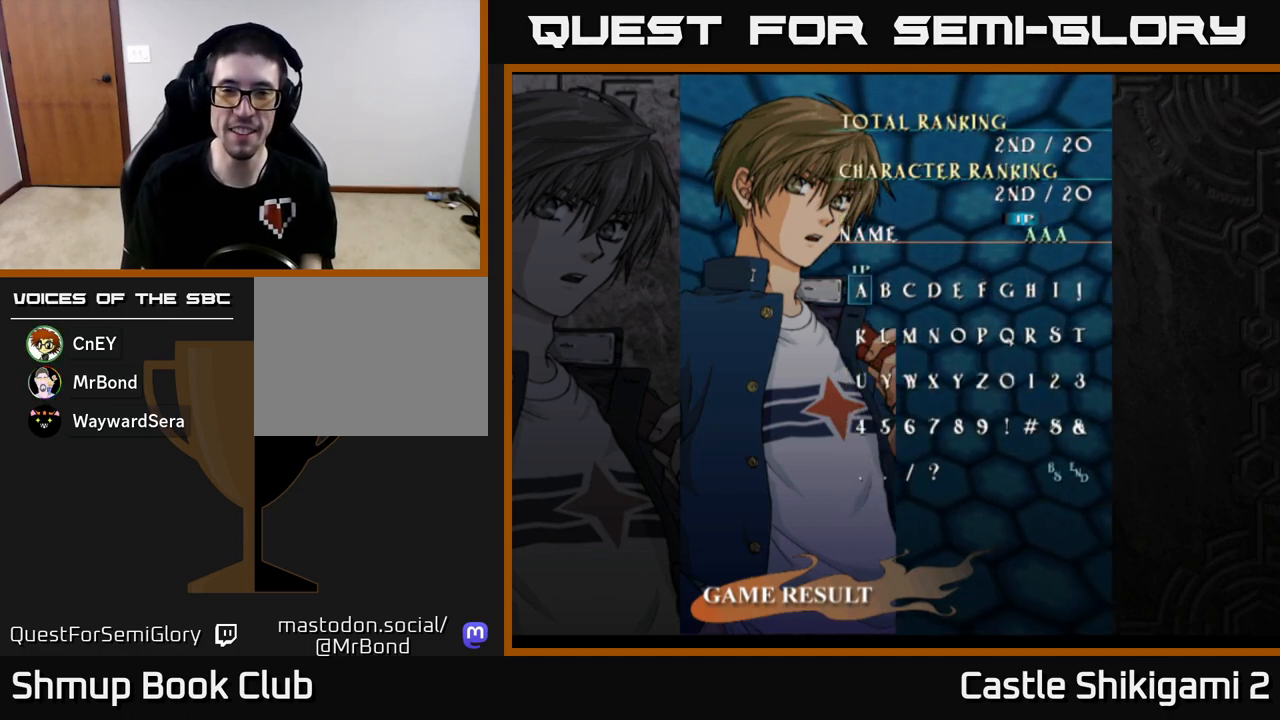
{"buttons": [], "left_stick": "center", "events": [[17, "A", "up"], [117, "A", "down"], [167, "A", "up"], [267, "A", "down"], [300, "A", "up"], [400, "A", "down"], [450, "A", "up"]]}
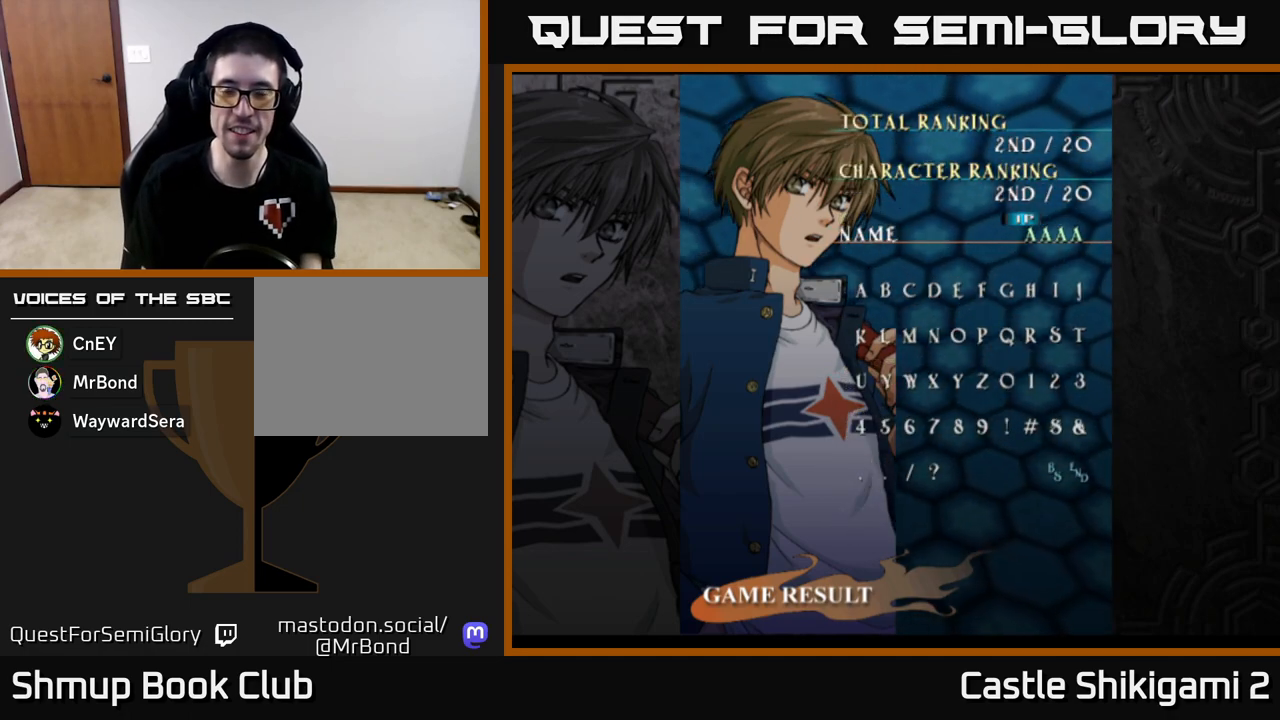
{"buttons": [], "left_stick": "center", "events": [[33, "A", "down"], [100, "A", "up"], [183, "A", "down"], [233, "A", "up"], [317, "A", "down"], [400, "A", "up"]]}